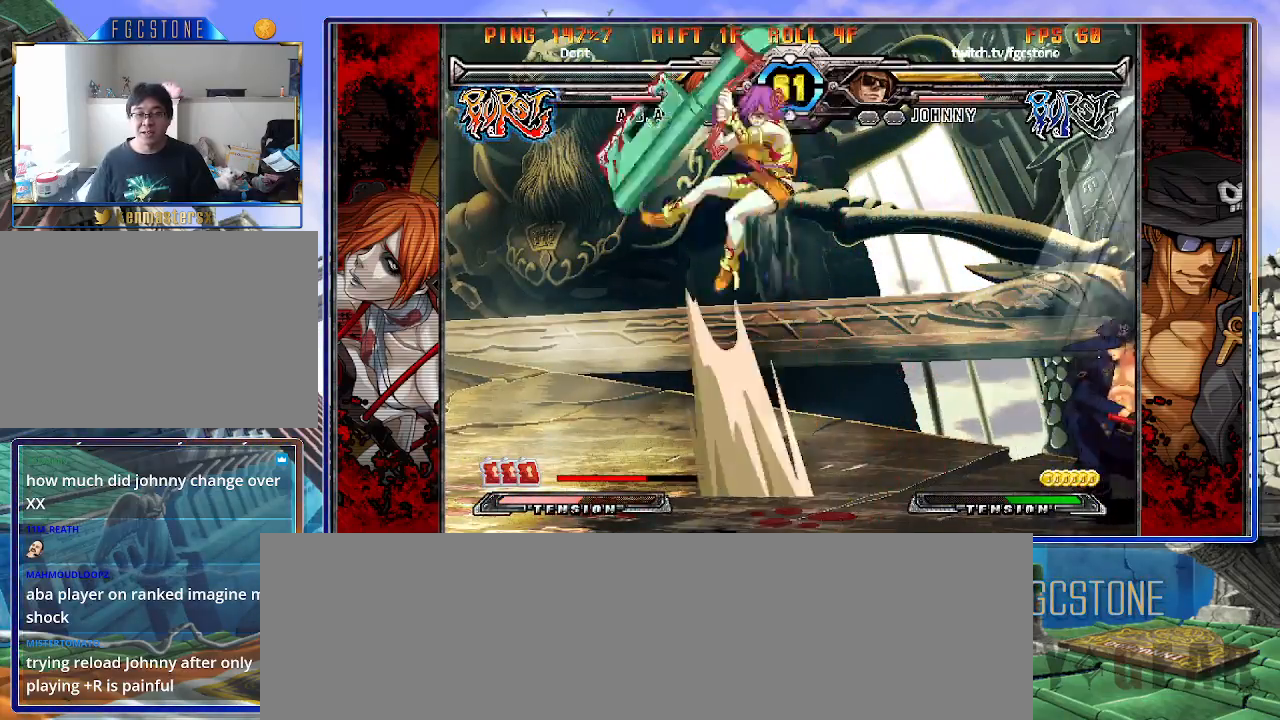
Gameplay with a controller (arcade stick); each line is a JSON object with the inputs held at the frame after it. "events" lists button and stick changes between this image and that frame as [ms after this image, input, new state], when the widget could be followed in between. Not read: L3 R3.
{"buttons": [], "left_stick": "center", "events": [[117, "left_stick", "up-left"], [350, "left_stick", "center"], [433, "left_stick", "left"], [500, "left_stick", "center"]]}
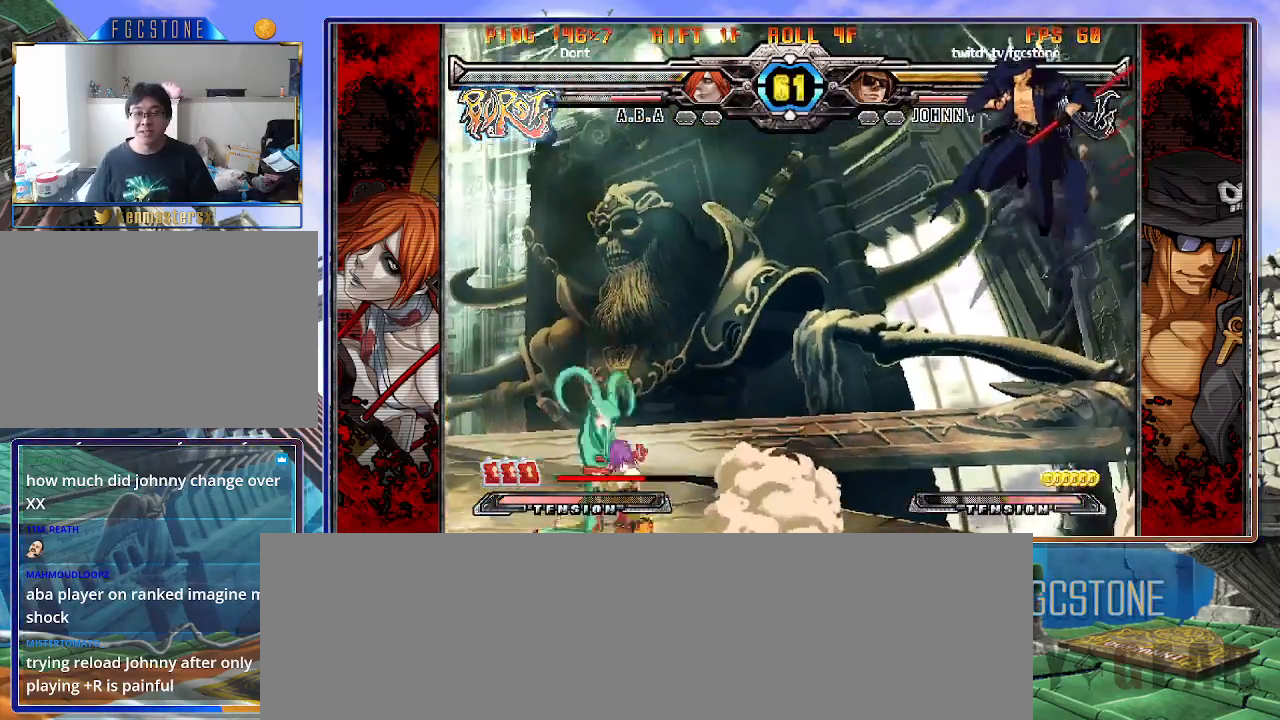
{"buttons": ["S"], "left_stick": "right", "events": [[67, "left_stick", "left"], [333, "left_stick", "down"], [433, "left_stick", "left"], [467, "S", "down"], [500, "left_stick", "right"]]}
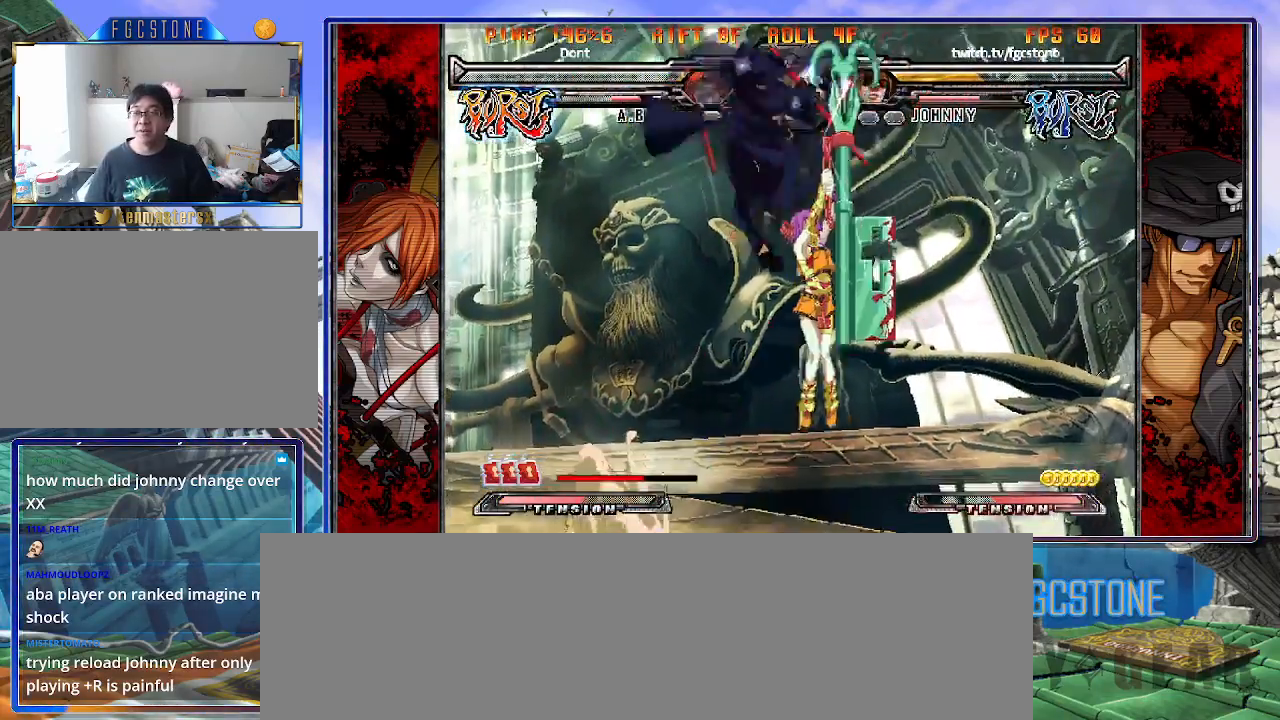
{"buttons": ["S"], "left_stick": "left", "events": [[33, "S", "up"], [200, "HS", "down"], [200, "K", "down"], [200, "S", "down"], [250, "K", "up"], [250, "S", "up"], [283, "HS", "up"], [417, "left_stick", "left"], [483, "S", "down"]]}
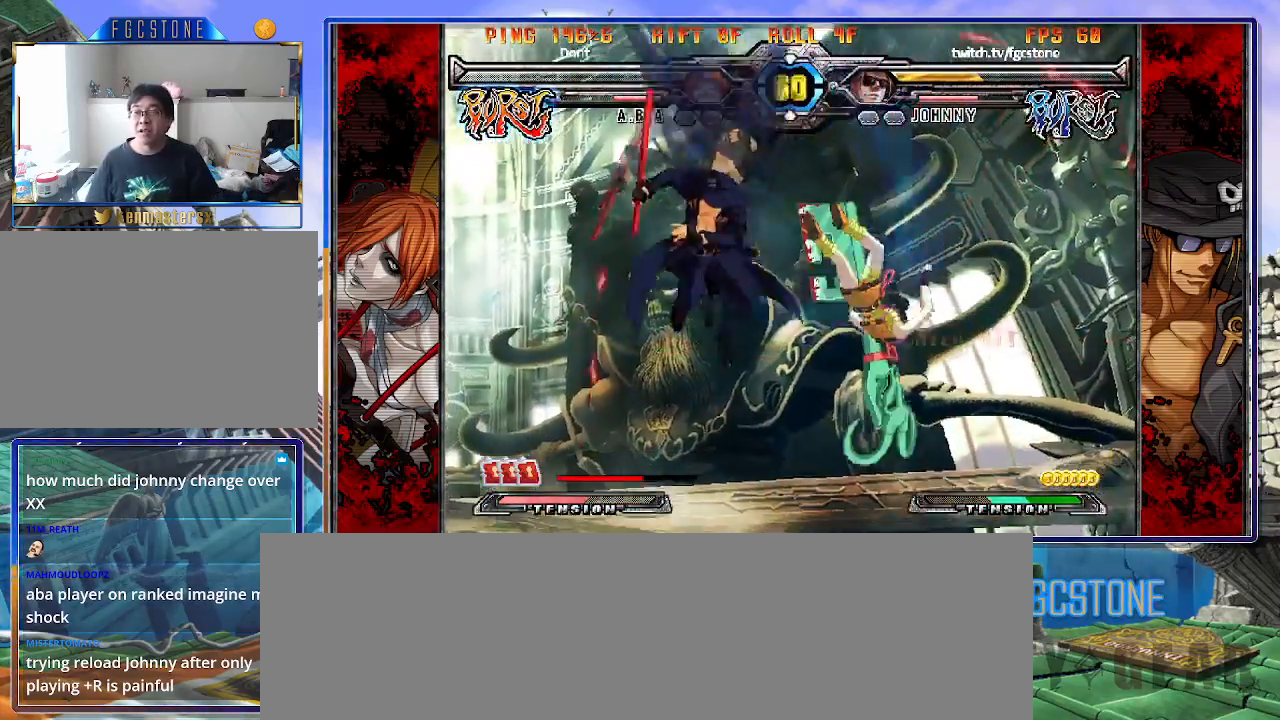
{"buttons": ["K"], "left_stick": "up-right", "events": [[83, "S", "up"], [183, "left_stick", "right"], [250, "left_stick", "up-right"], [433, "K", "down"]]}
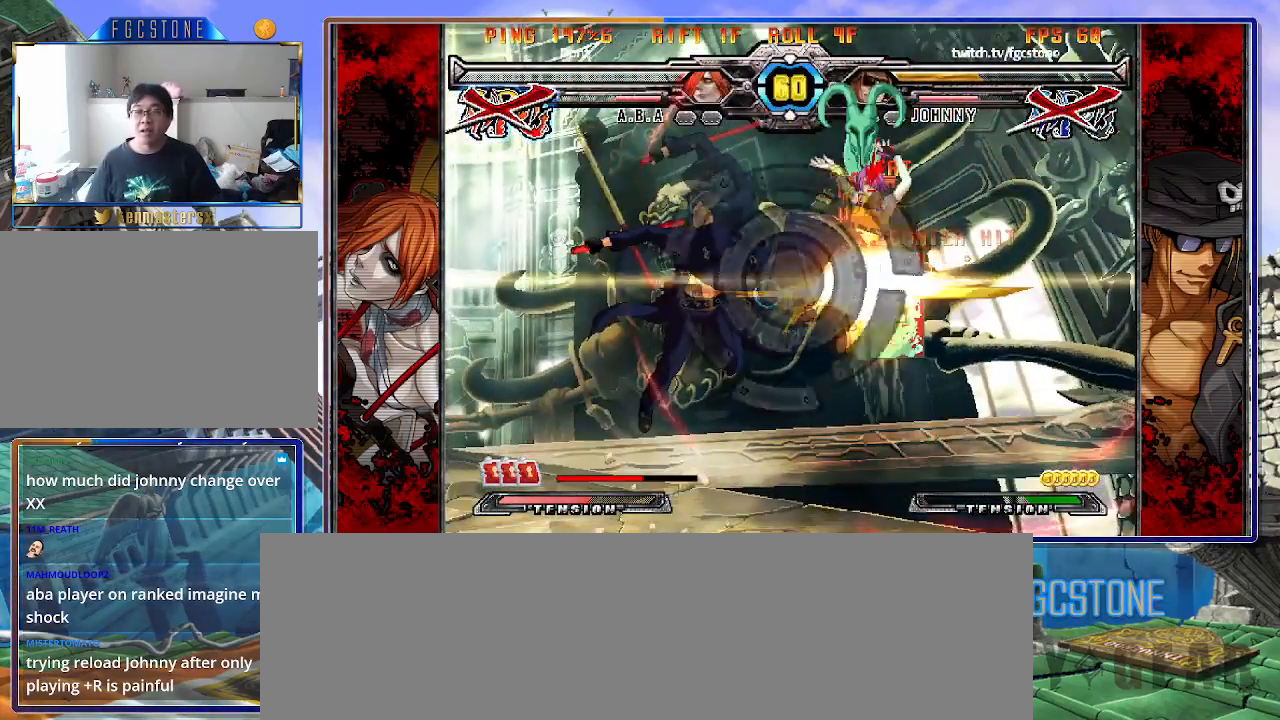
{"buttons": [], "left_stick": "center", "events": [[33, "K", "up"], [100, "left_stick", "center"]]}
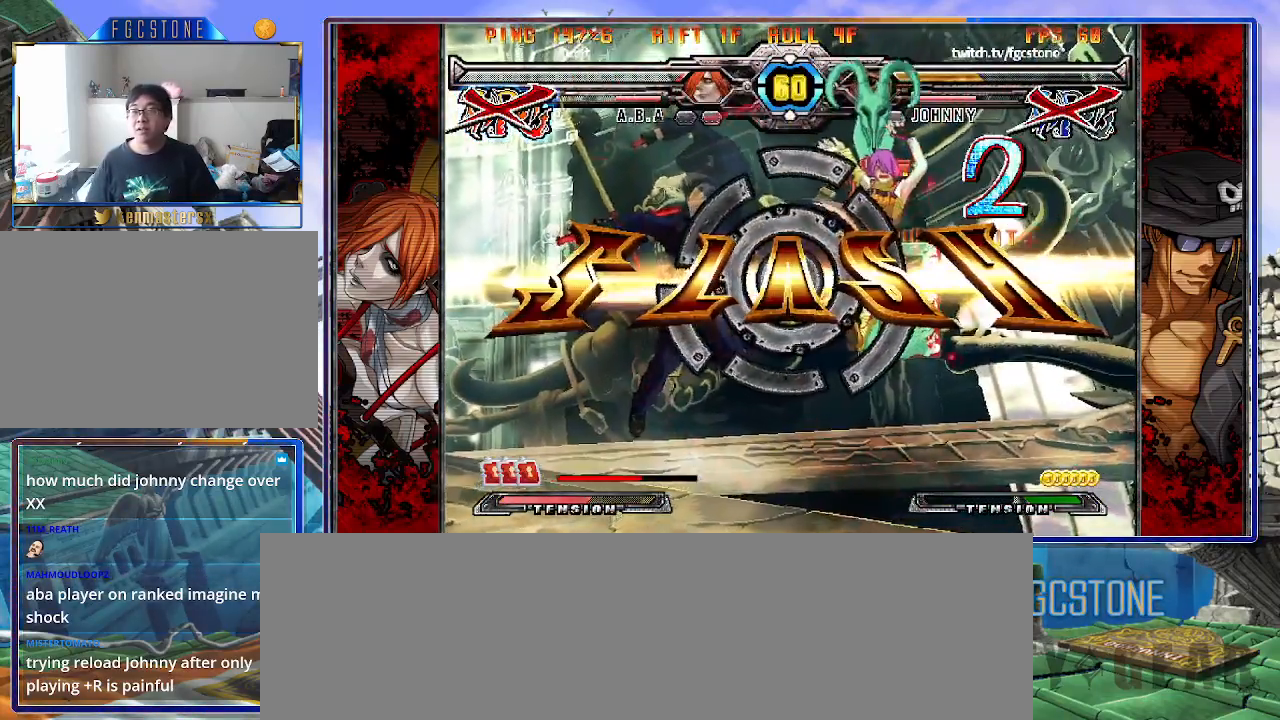
{"buttons": [], "left_stick": "center", "events": []}
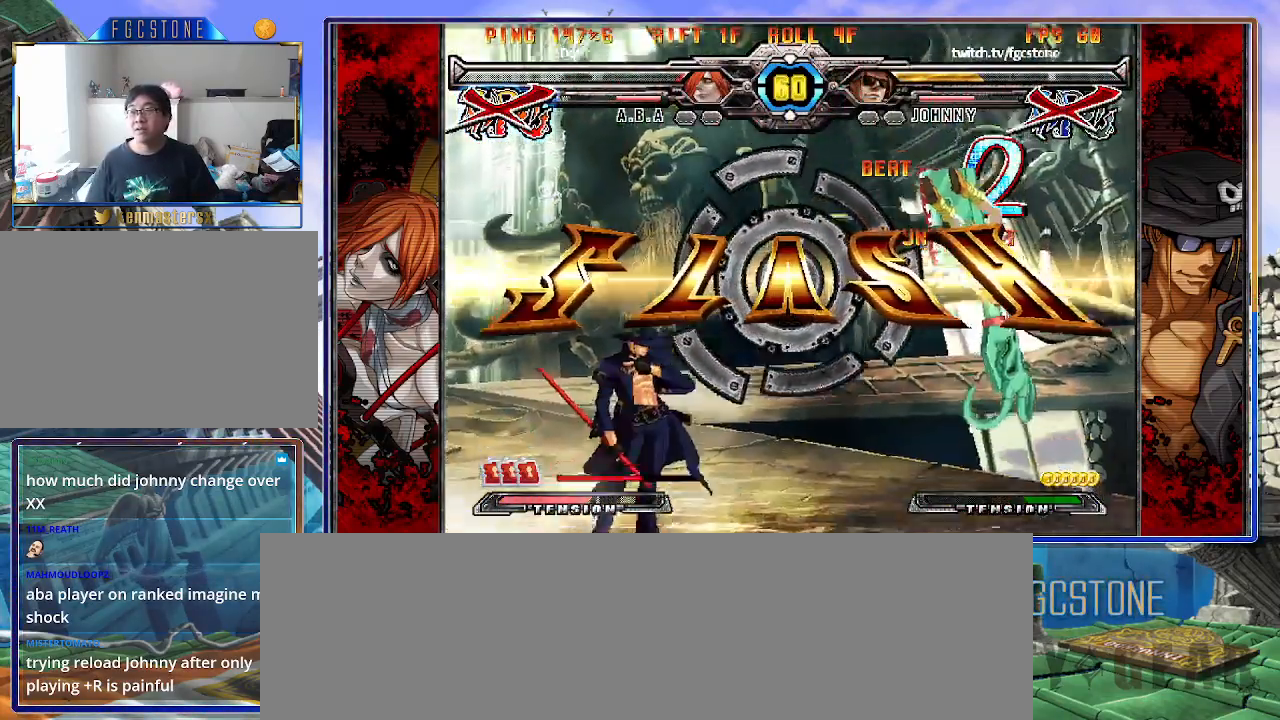
{"buttons": [], "left_stick": "center", "events": []}
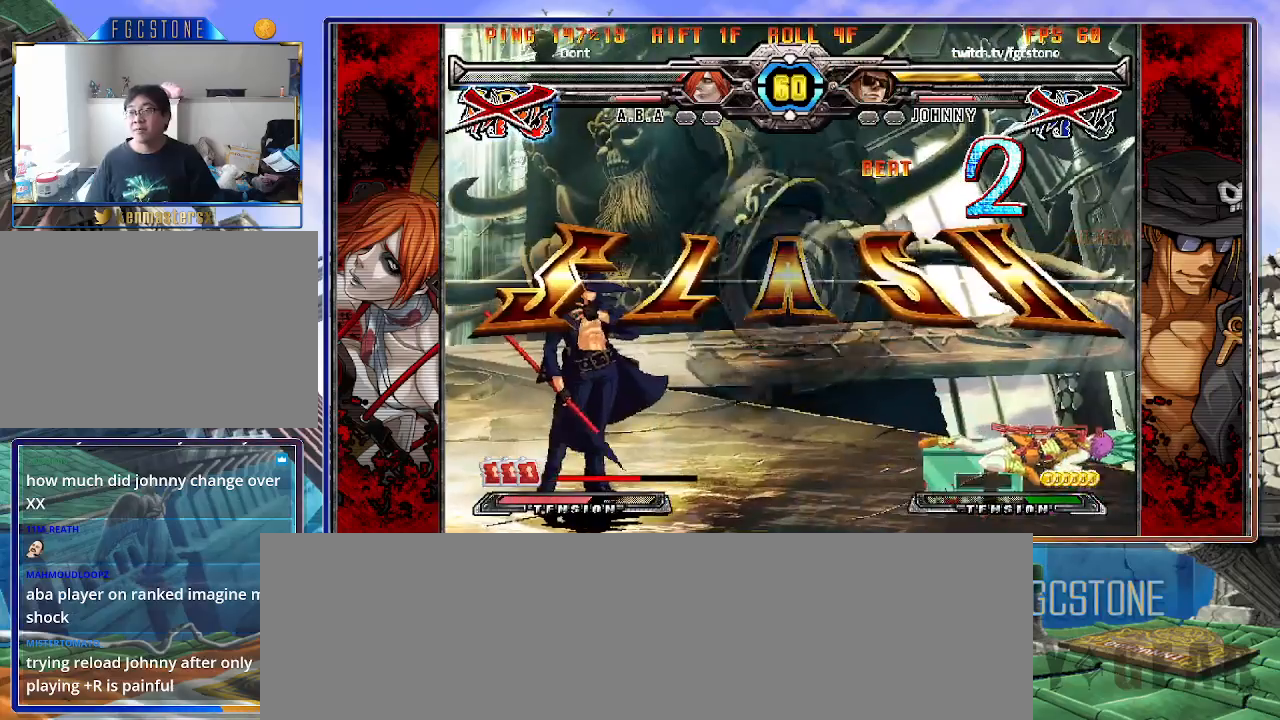
{"buttons": [], "left_stick": "center", "events": []}
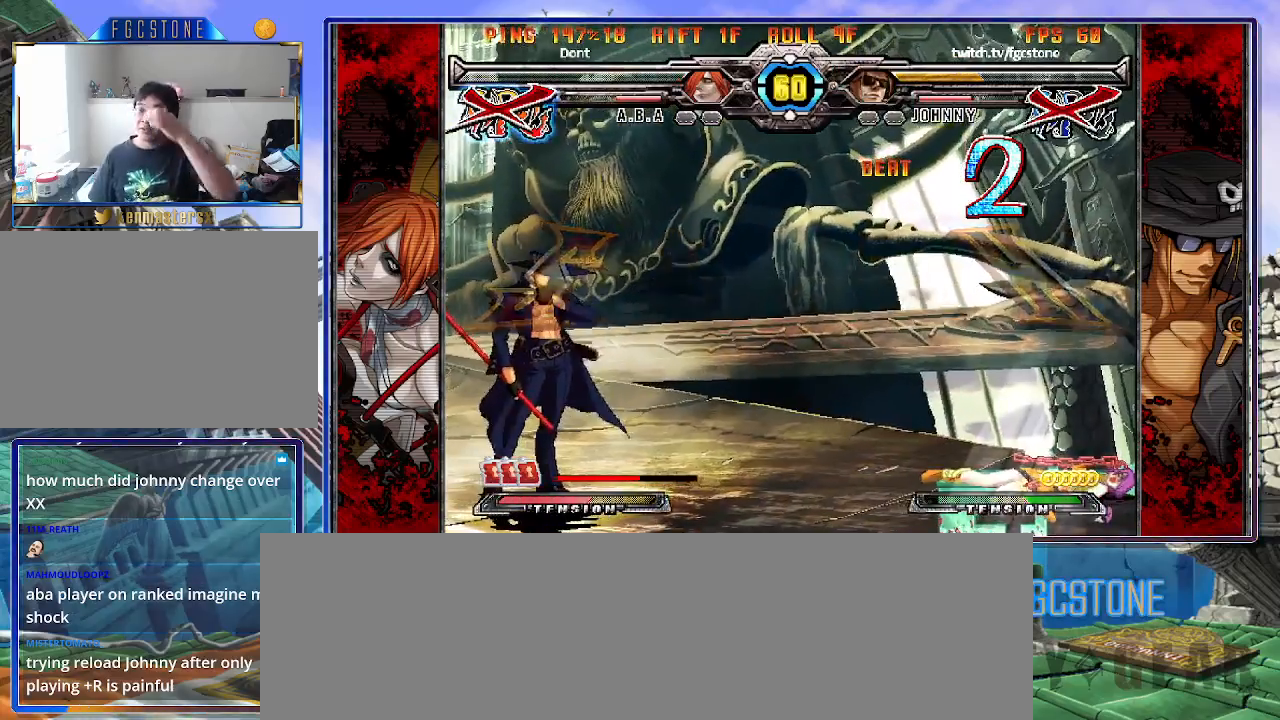
{"buttons": [], "left_stick": "center", "events": []}
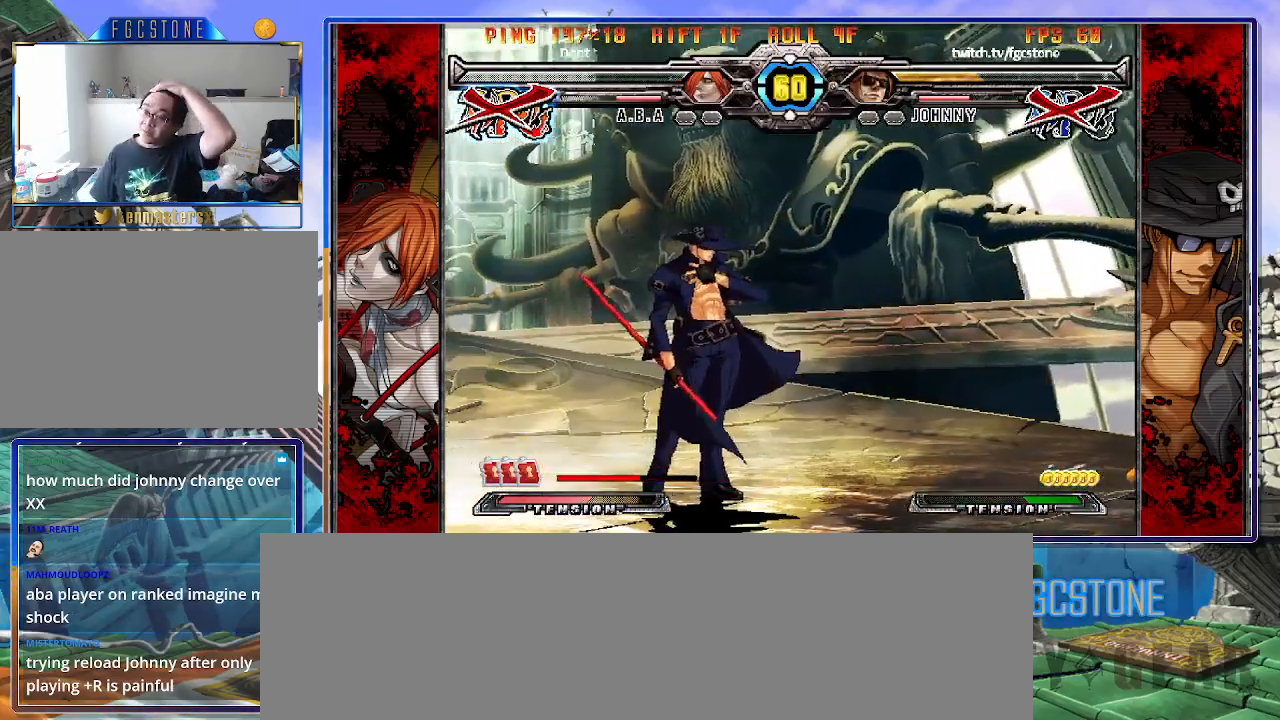
{"buttons": [], "left_stick": "center", "events": []}
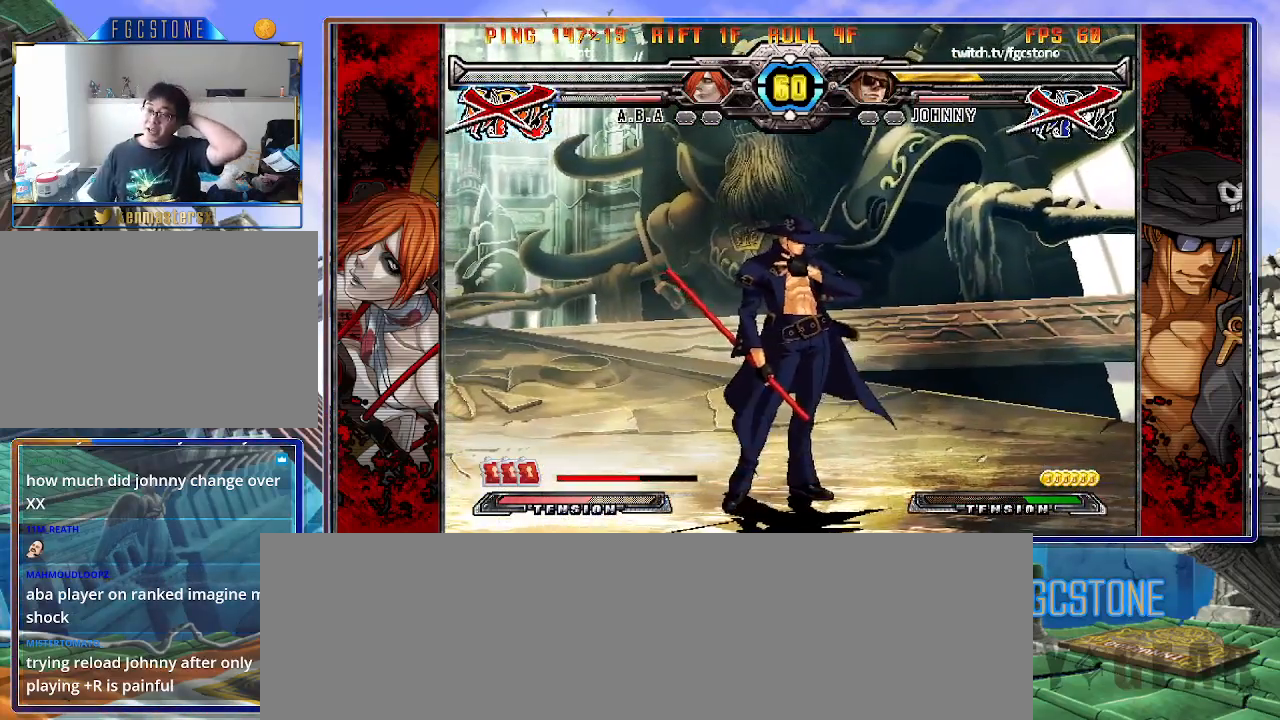
{"buttons": [], "left_stick": "center", "events": []}
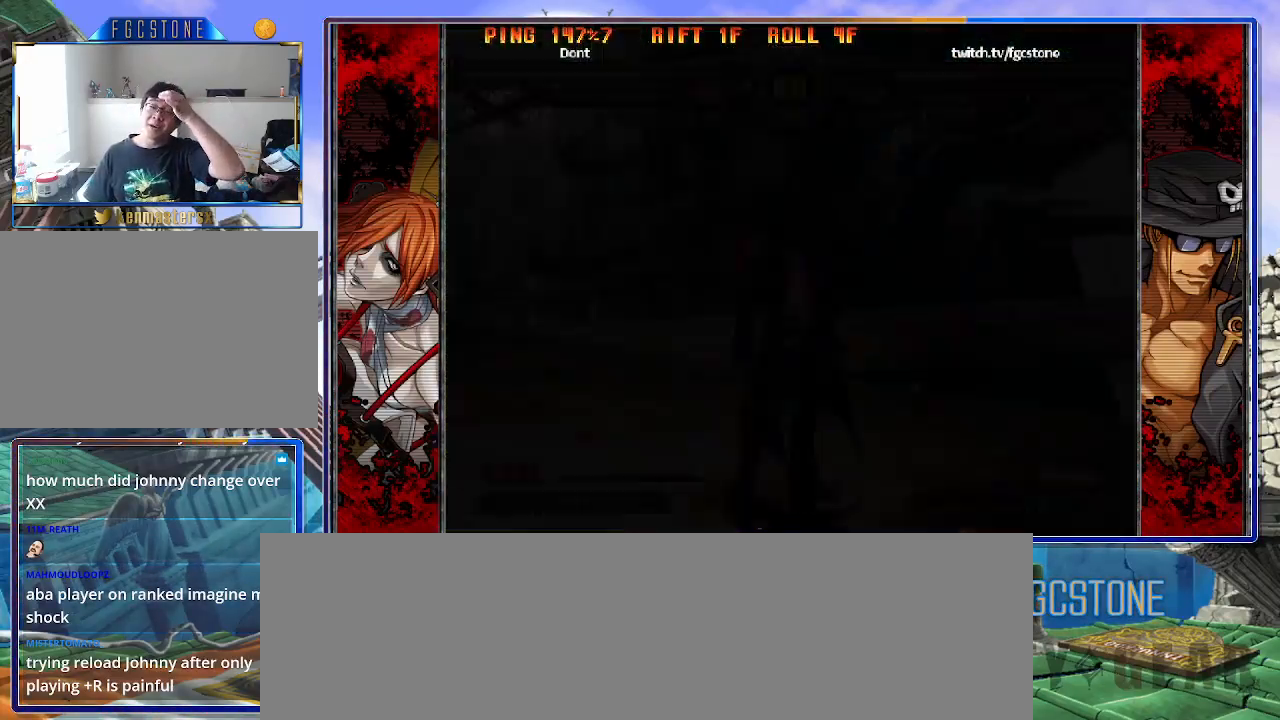
{"buttons": [], "left_stick": "center", "events": []}
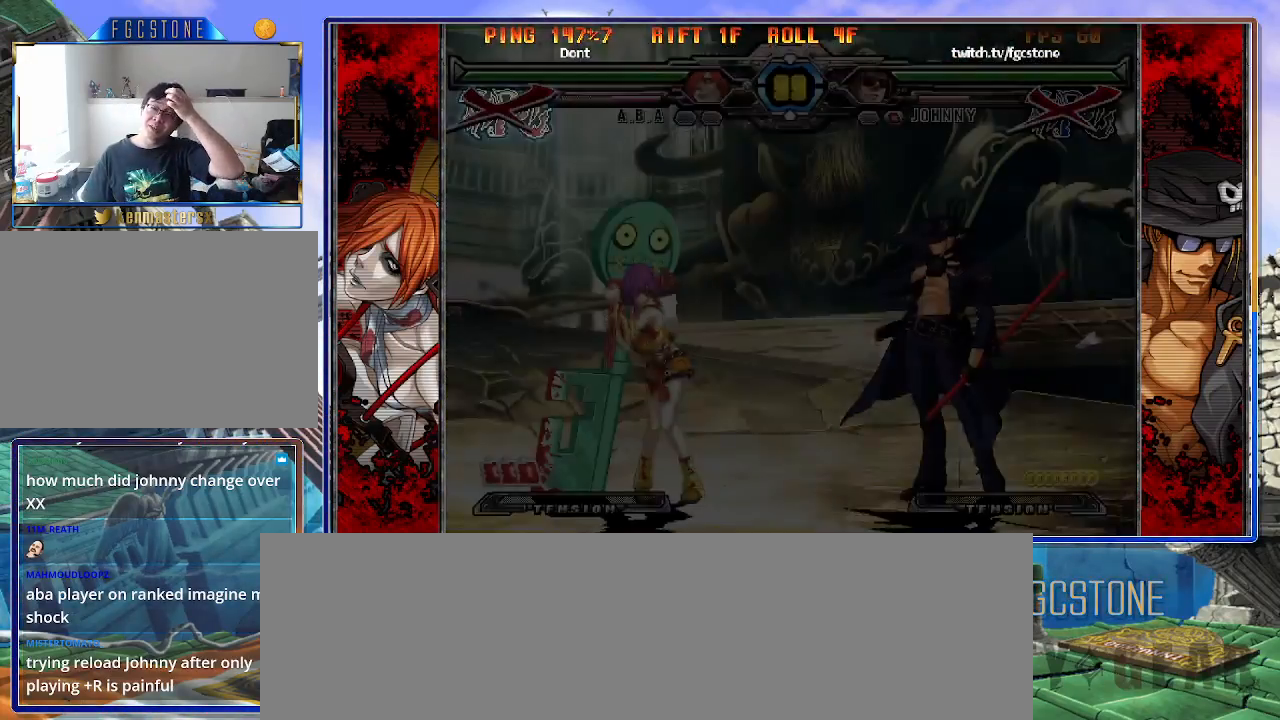
{"buttons": [], "left_stick": "center", "events": []}
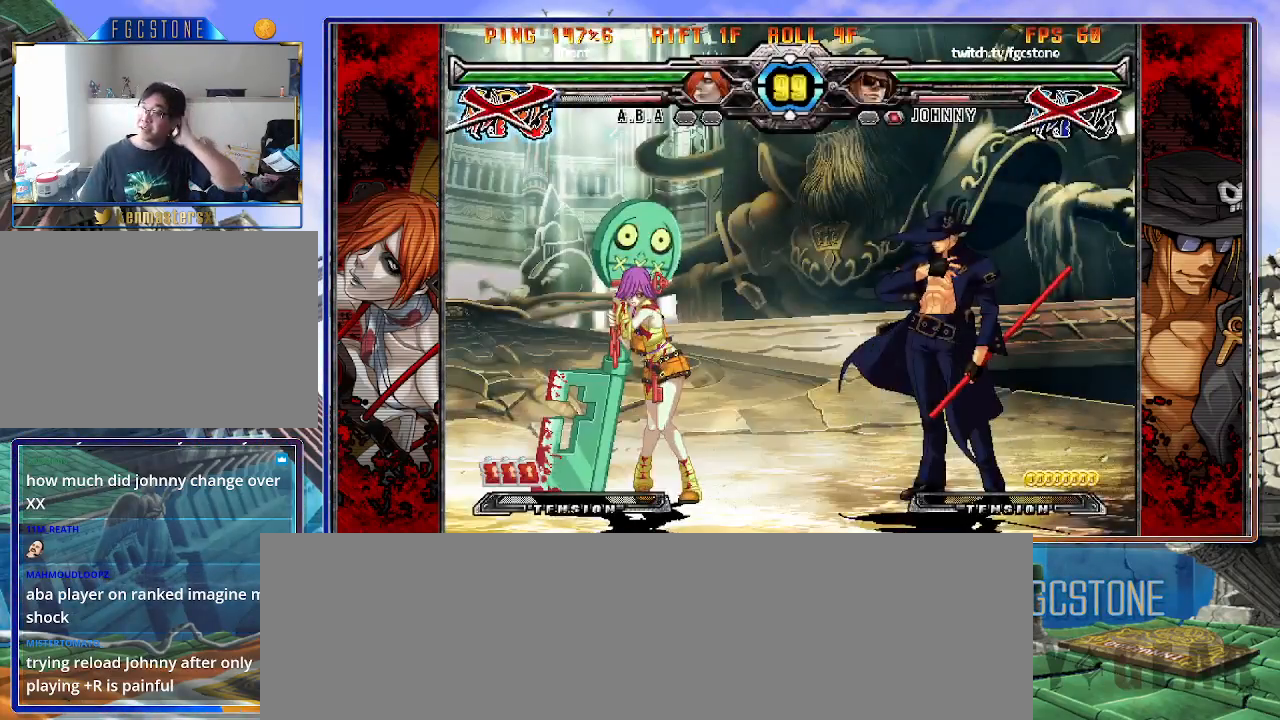
{"buttons": [], "left_stick": "center", "events": []}
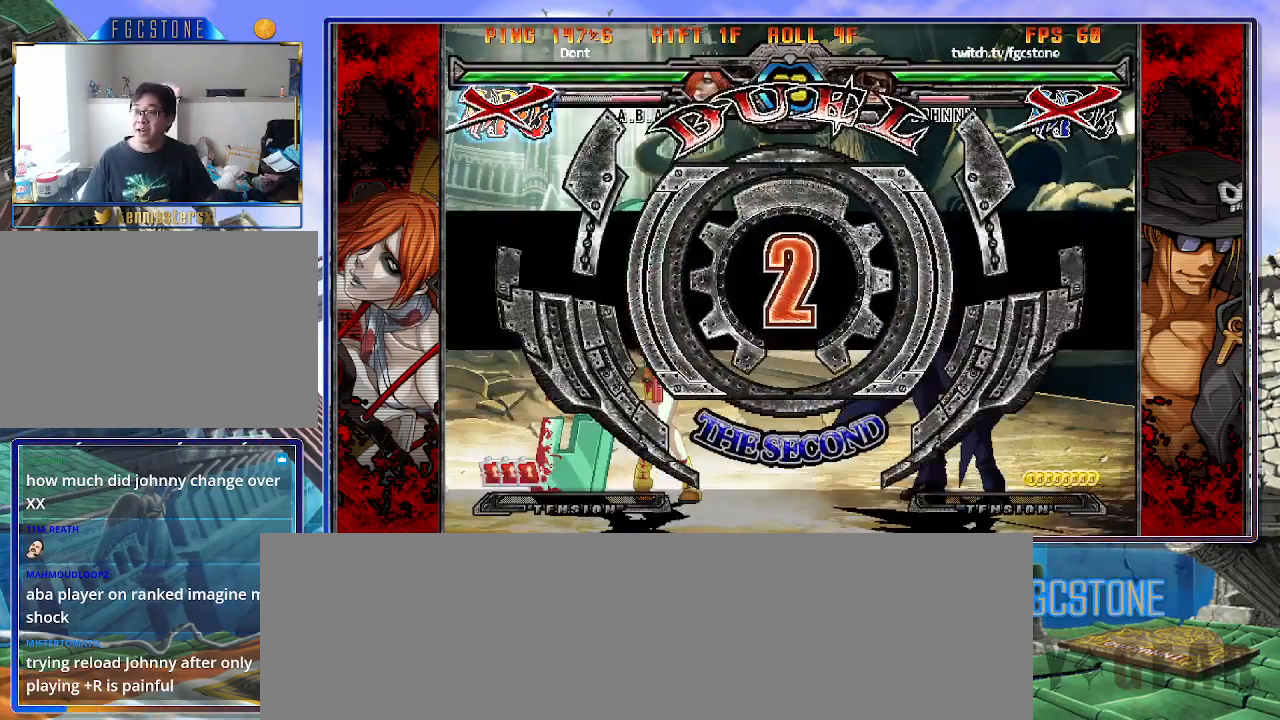
{"buttons": [], "left_stick": "down-left", "events": [[167, "left_stick", "left"], [250, "left_stick", "down-left"]]}
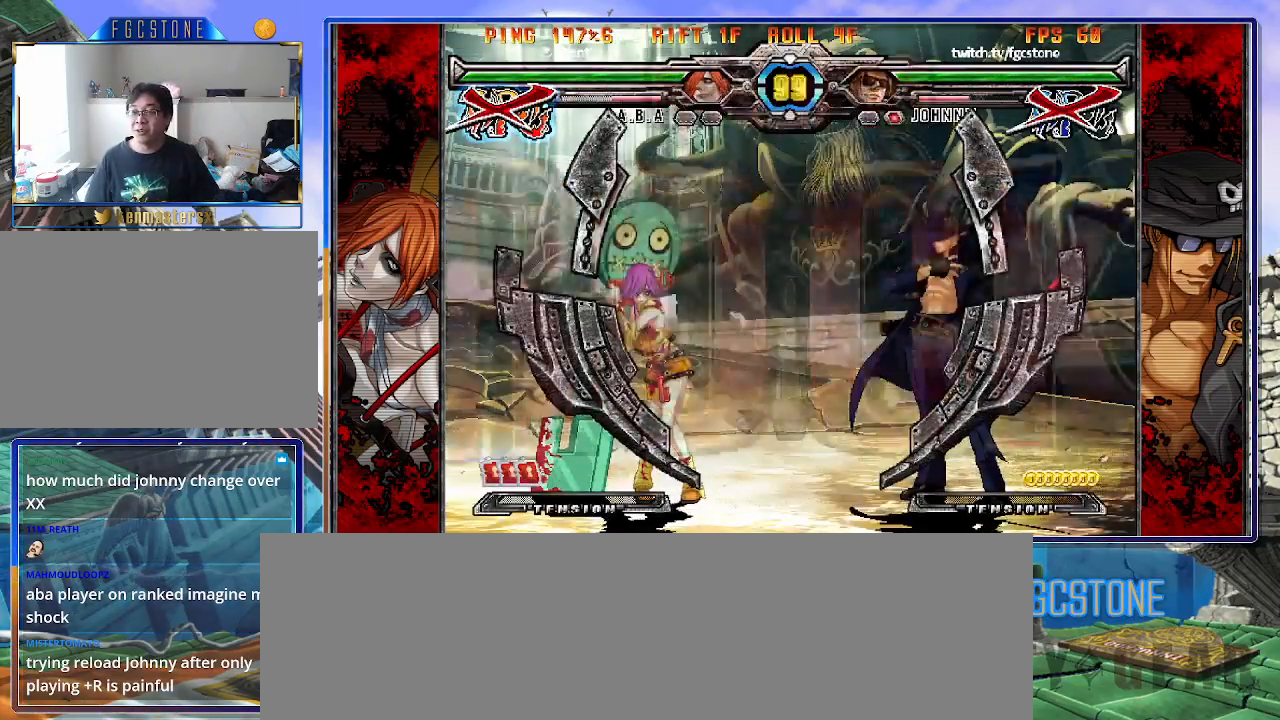
{"buttons": [], "left_stick": "right", "events": [[83, "left_stick", "center"], [150, "left_stick", "right"]]}
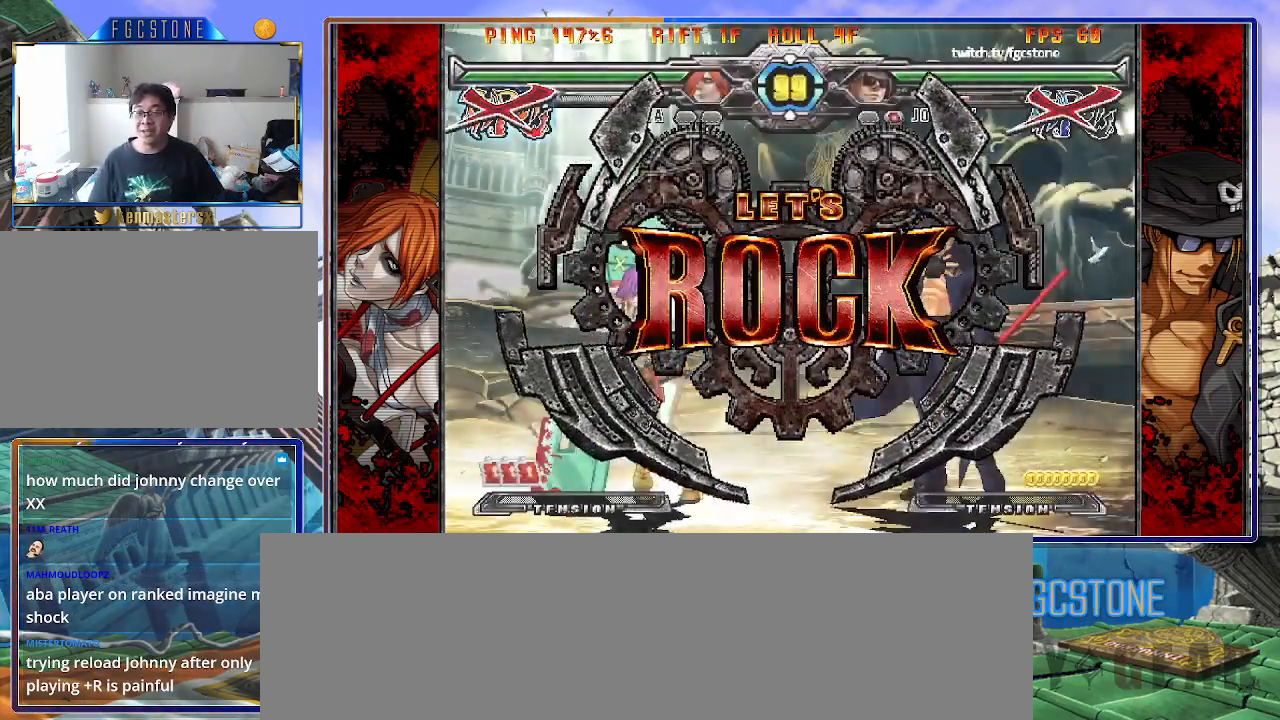
{"buttons": [], "left_stick": "right", "events": [[17, "left_stick", "center"], [183, "left_stick", "left"], [267, "left_stick", "center"], [317, "left_stick", "left"], [467, "left_stick", "right"]]}
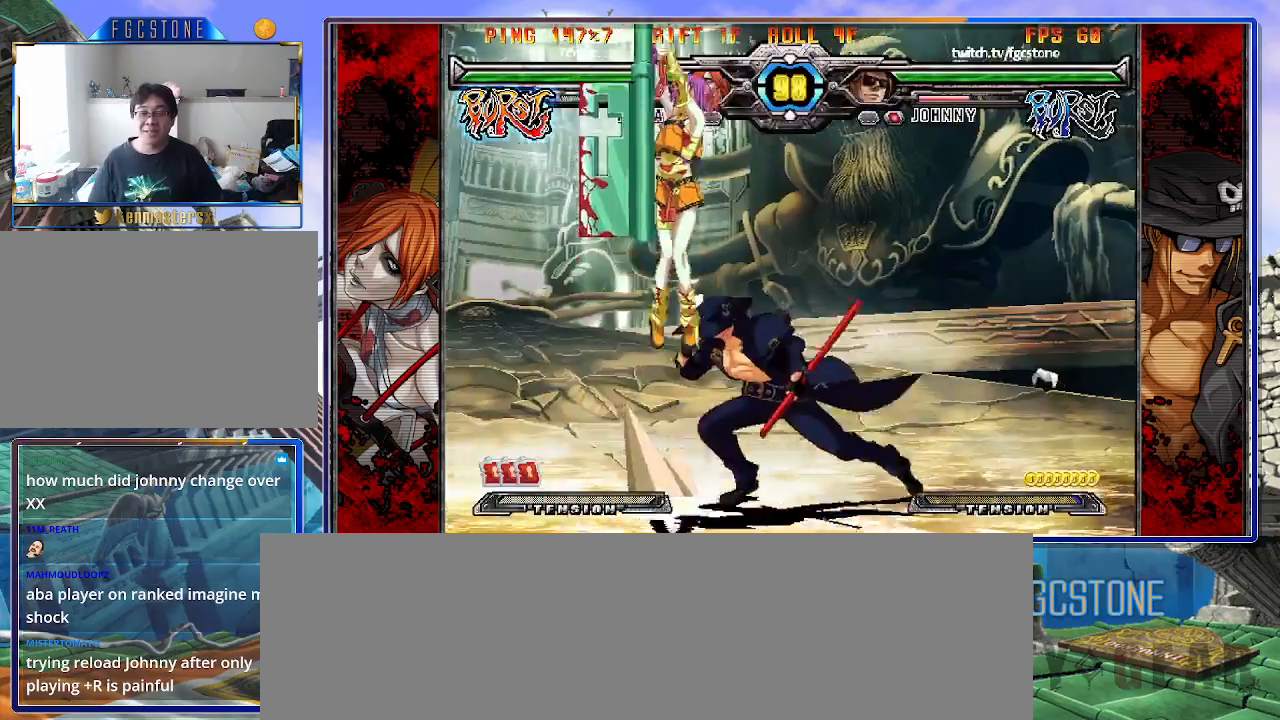
{"buttons": [], "left_stick": "center", "events": [[83, "HS", "down"], [183, "HS", "up"], [300, "left_stick", "down"], [400, "left_stick", "left"], [450, "left_stick", "center"], [483, "P", "down"], [500, "P", "up"]]}
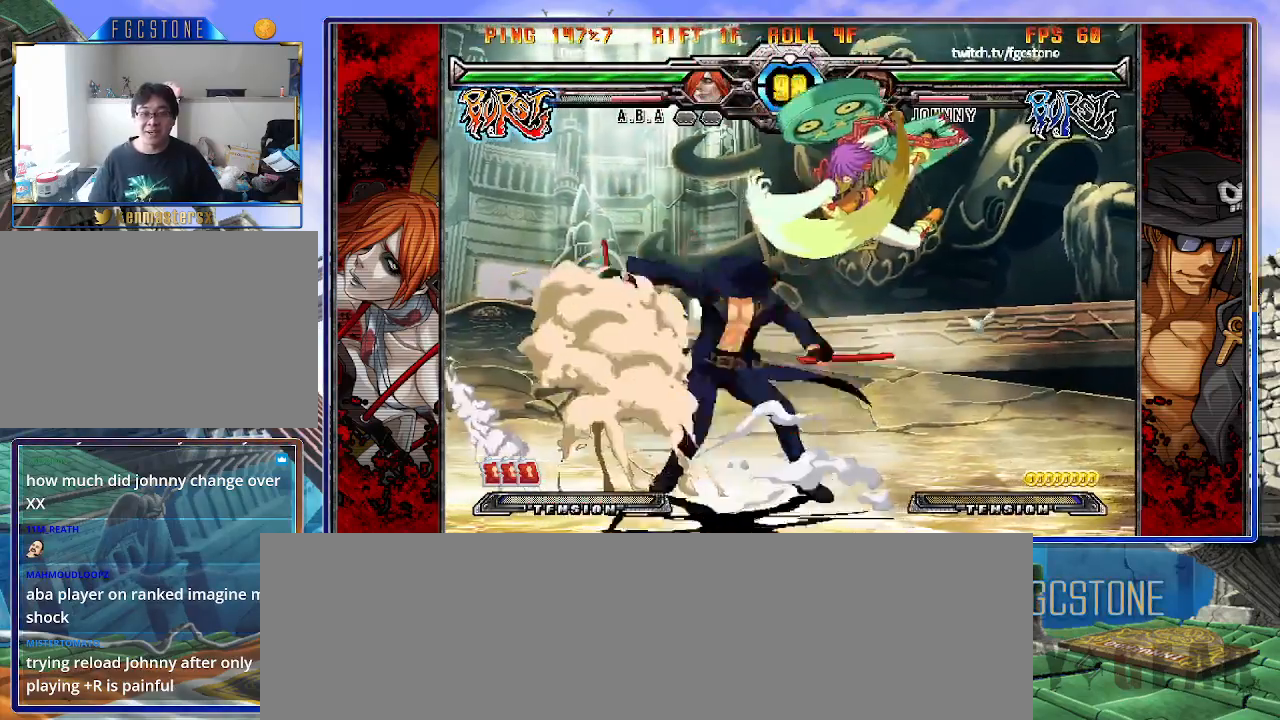
{"buttons": ["HS"], "left_stick": "down-left", "events": [[133, "left_stick", "left"], [217, "left_stick", "down-left"], [500, "HS", "down"]]}
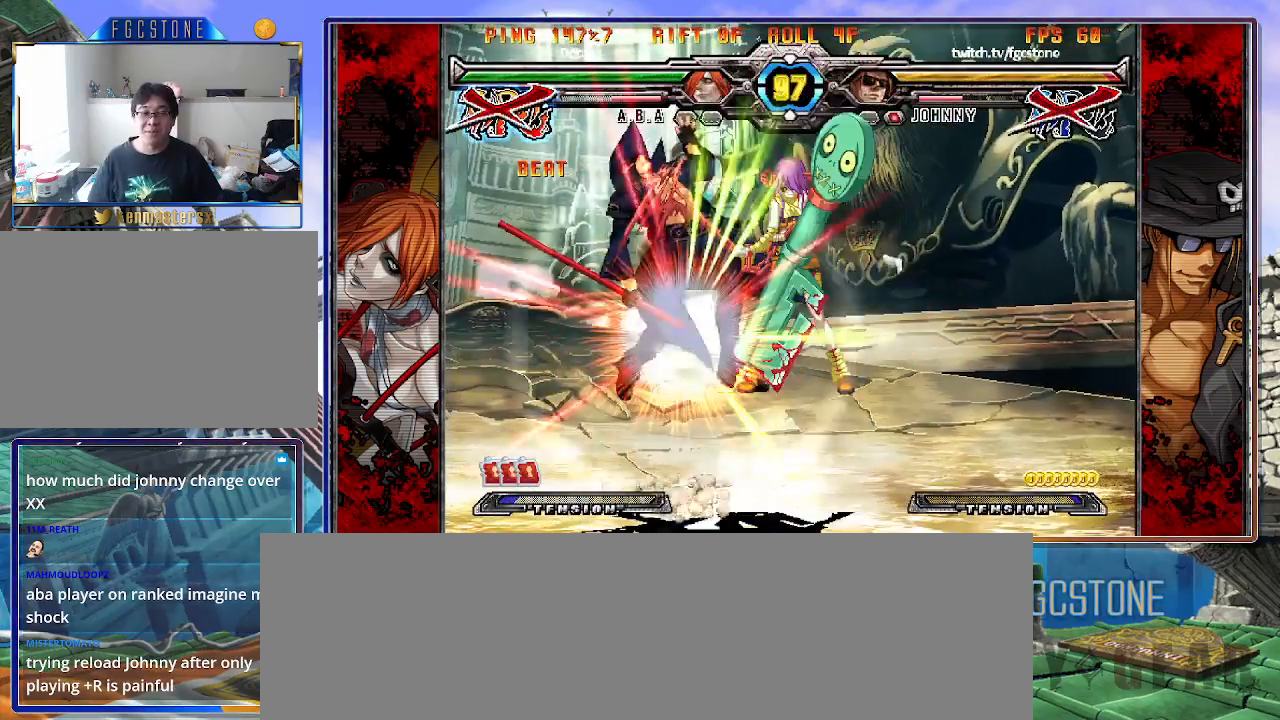
{"buttons": ["K"], "left_stick": "right", "events": [[117, "HS", "up"], [317, "K", "down"], [367, "S", "down"], [367, "left_stick", "center"], [417, "K", "up"], [417, "left_stick", "right"], [500, "K", "down"], [500, "S", "up"]]}
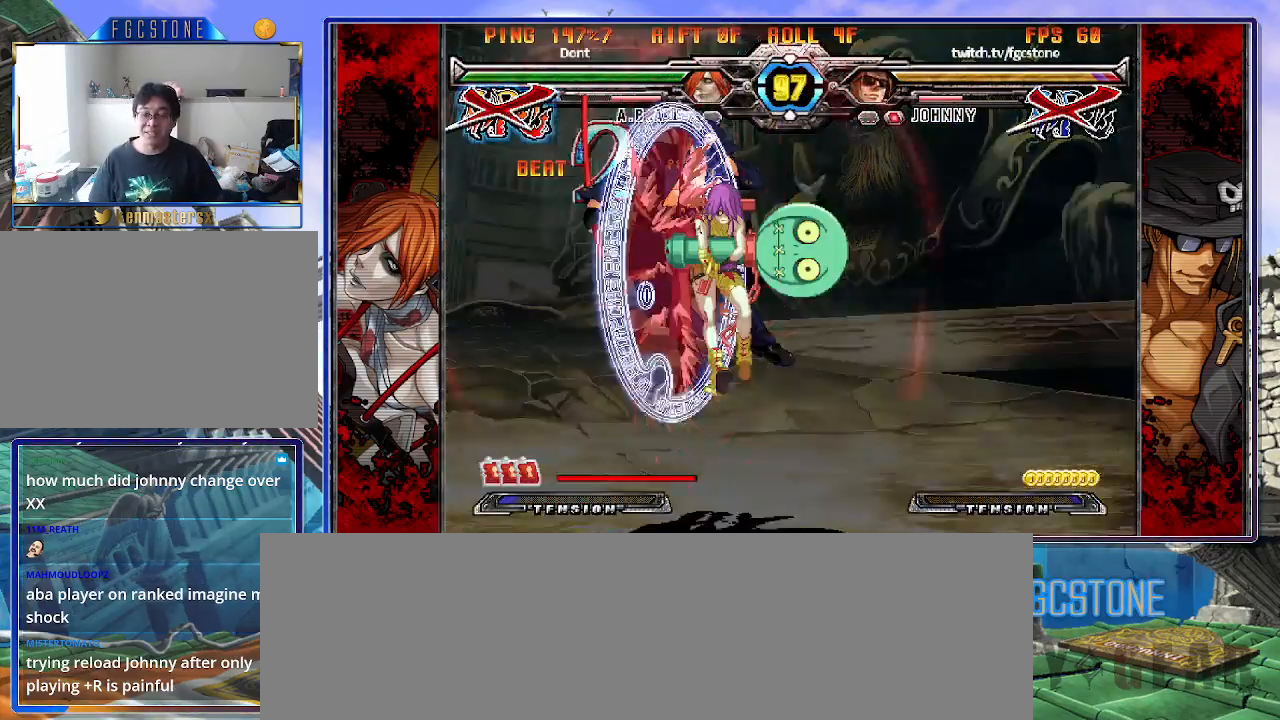
{"buttons": ["K"], "left_stick": "right", "events": [[67, "S", "down"], [83, "K", "up"], [150, "K", "down"], [183, "S", "up"], [250, "K", "up"], [250, "S", "down"], [267, "K", "down"], [350, "S", "up"], [383, "K", "up"], [383, "S", "down"], [467, "K", "down"], [467, "S", "up"]]}
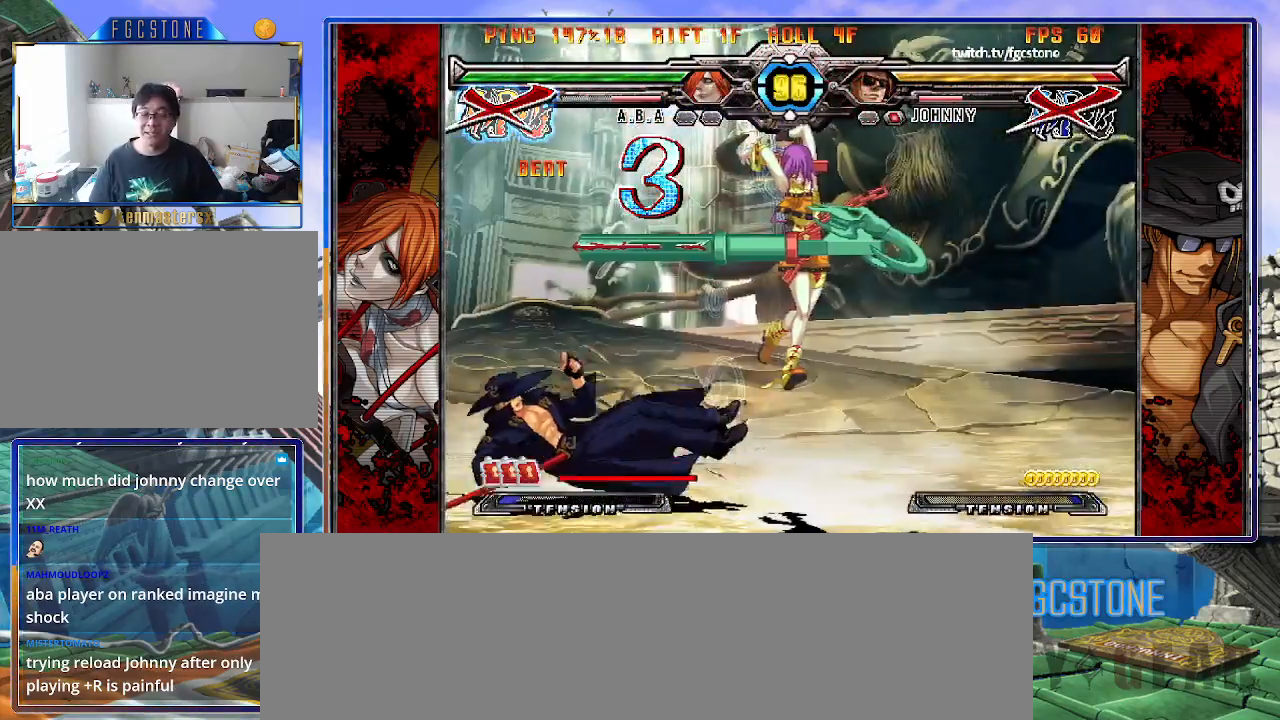
{"buttons": [], "left_stick": "center", "events": [[17, "S", "down"], [17, "left_stick", "center"], [67, "K", "up"], [67, "left_stick", "left"], [83, "K", "down"], [133, "S", "up"], [200, "S", "down"], [217, "K", "up"], [233, "K", "down"], [283, "S", "up"], [350, "S", "down"], [383, "K", "up"], [433, "S", "up"], [450, "left_stick", "center"]]}
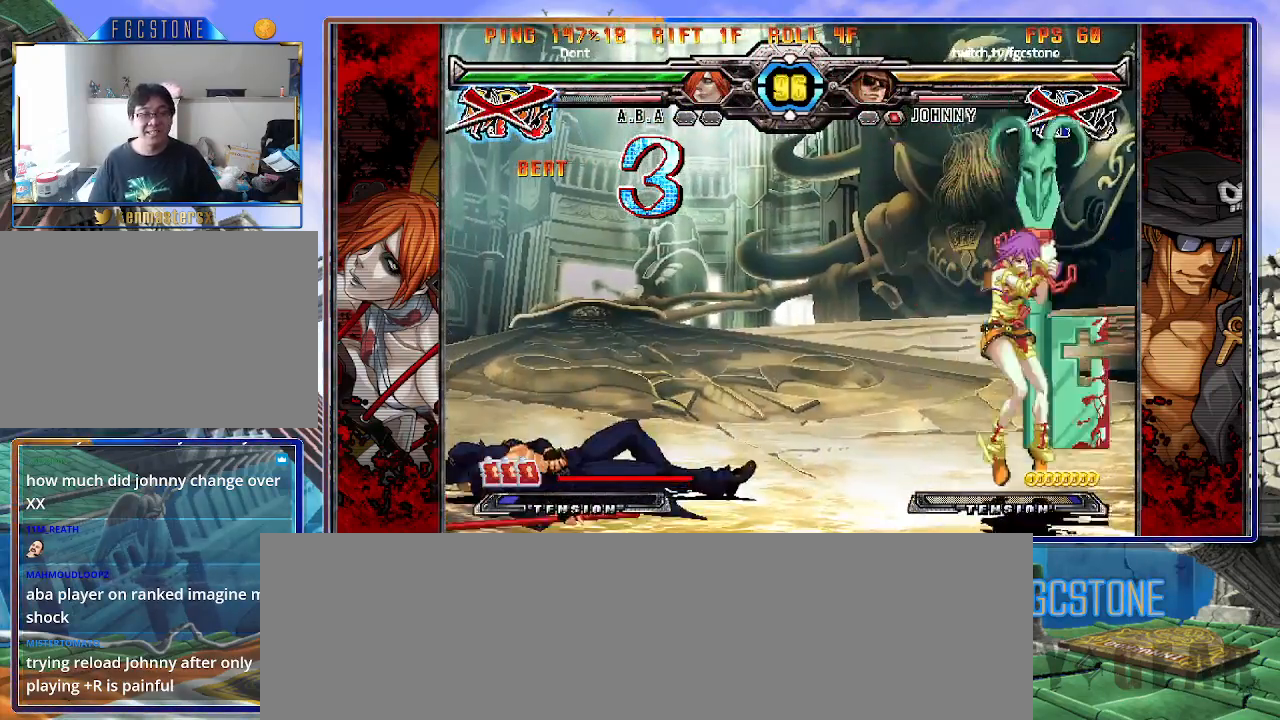
{"buttons": [], "left_stick": "left", "events": [[300, "left_stick", "left"]]}
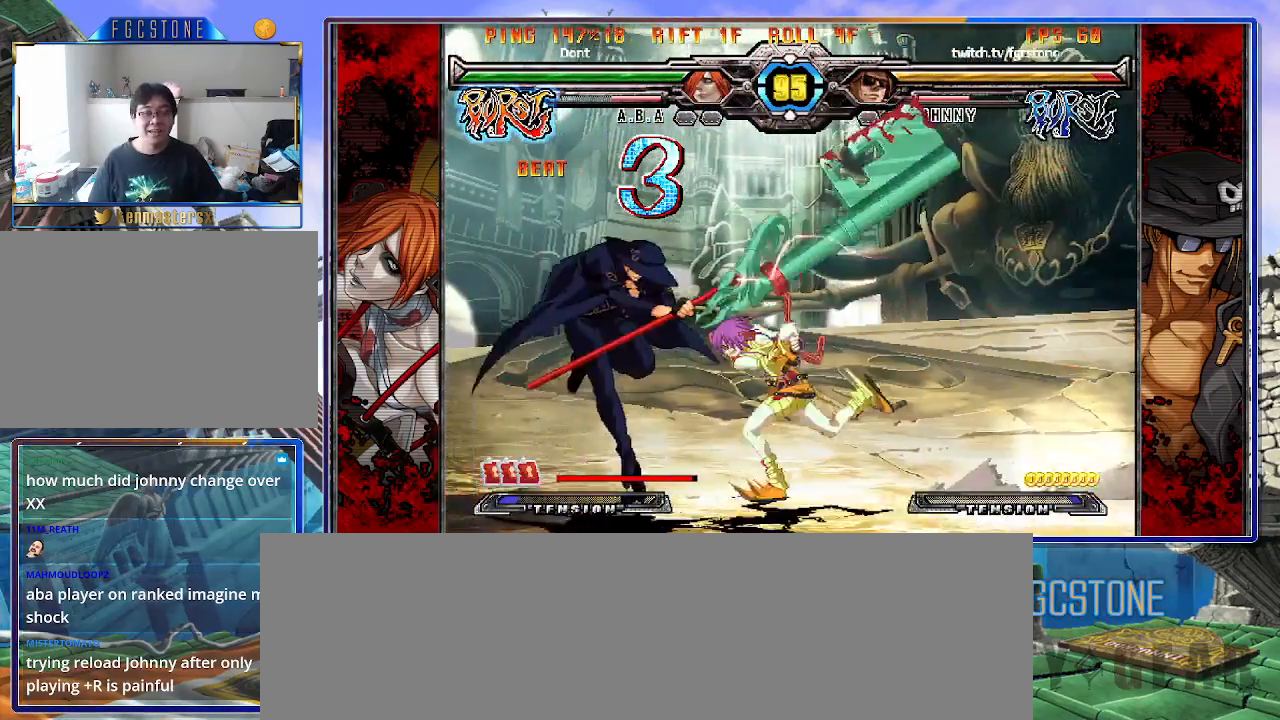
{"buttons": [], "left_stick": "left", "events": [[100, "left_stick", "down"], [183, "HS", "down"], [183, "left_stick", "right"], [267, "left_stick", "center"], [283, "HS", "up"], [400, "left_stick", "left"]]}
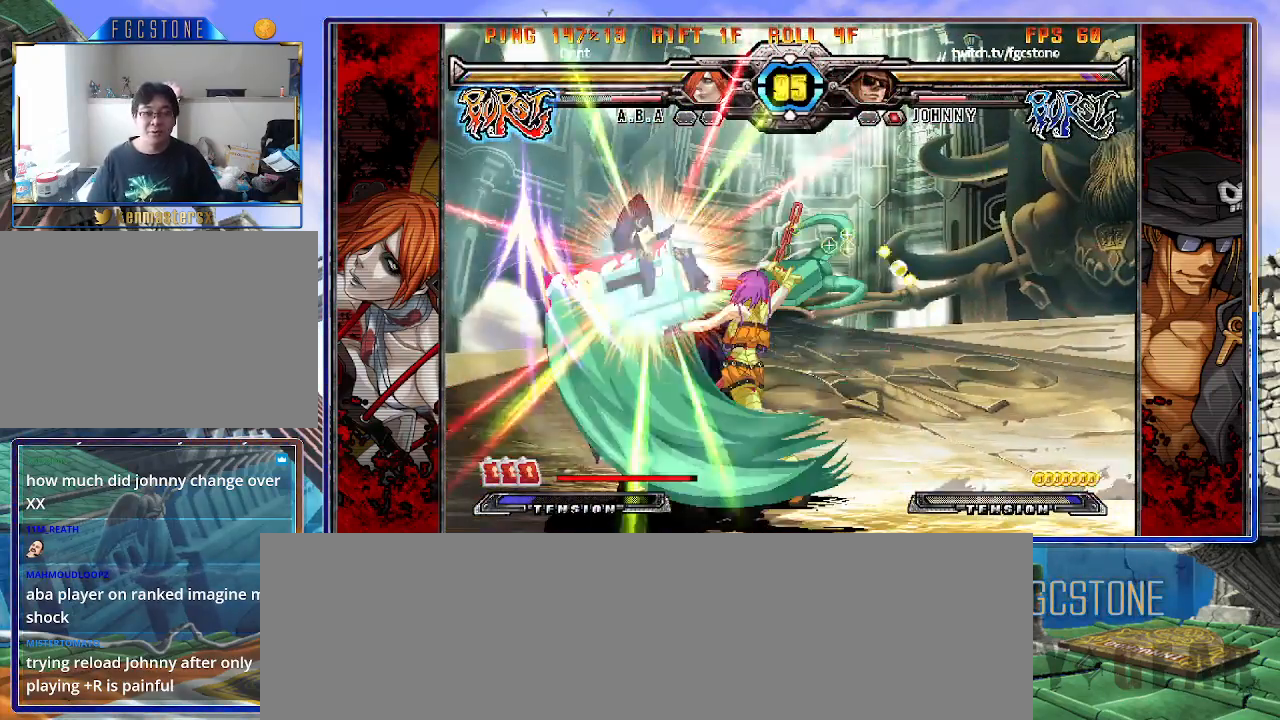
{"buttons": [], "left_stick": "right", "events": [[483, "left_stick", "right"]]}
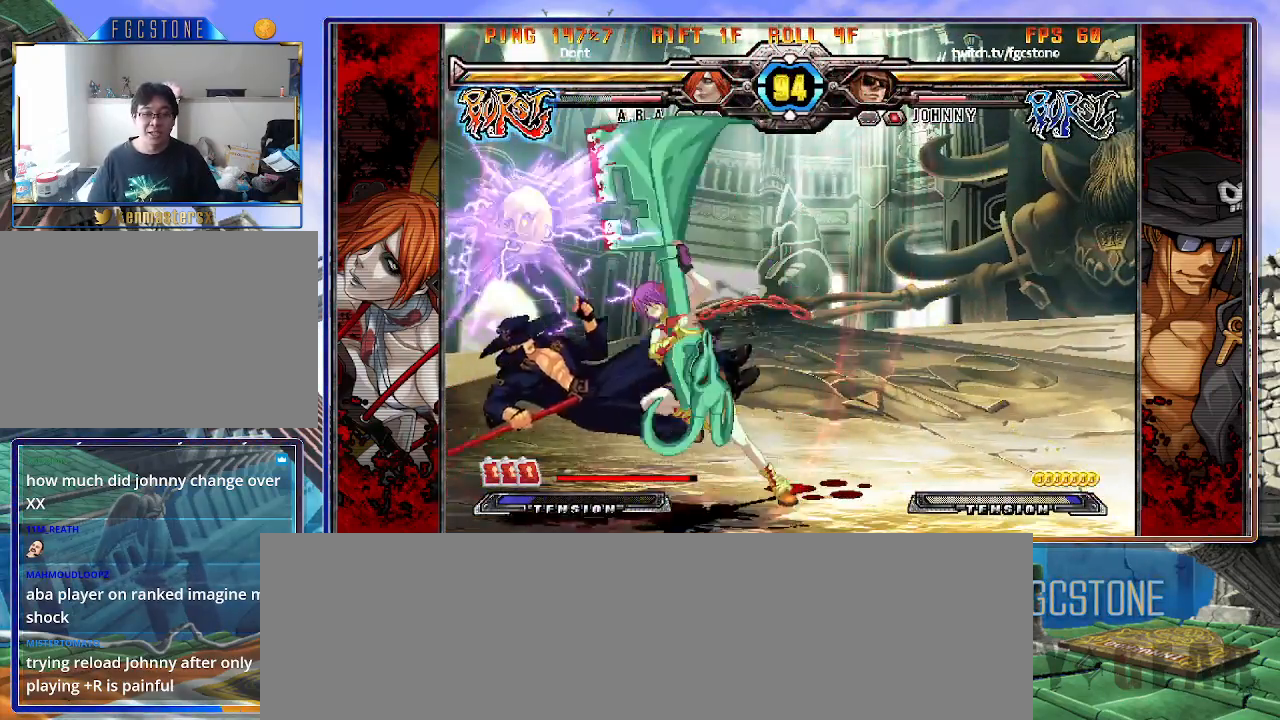
{"buttons": ["K", "S"], "left_stick": "right", "events": [[17, "K", "down"], [33, "S", "down"], [83, "K", "up"], [167, "K", "down"], [167, "S", "up"], [217, "S", "down"], [267, "K", "up"], [300, "K", "down"], [317, "S", "up"], [400, "S", "down"], [417, "K", "up"], [467, "K", "down"]]}
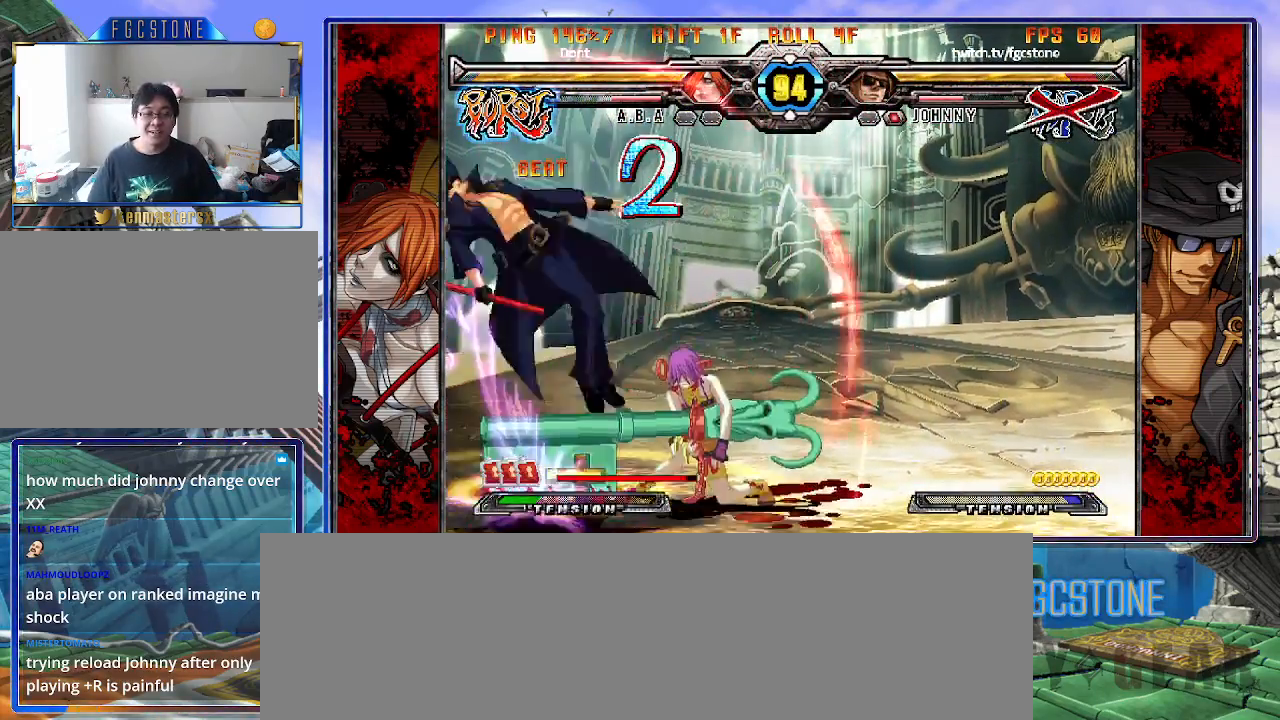
{"buttons": ["K"], "left_stick": "right", "events": [[17, "S", "up"], [67, "S", "down"], [83, "K", "up"], [117, "K", "down"], [150, "S", "up"], [217, "S", "down"], [250, "K", "up"], [283, "K", "down"], [333, "S", "up"], [367, "S", "down"], [400, "K", "up"], [450, "K", "down"], [483, "S", "up"]]}
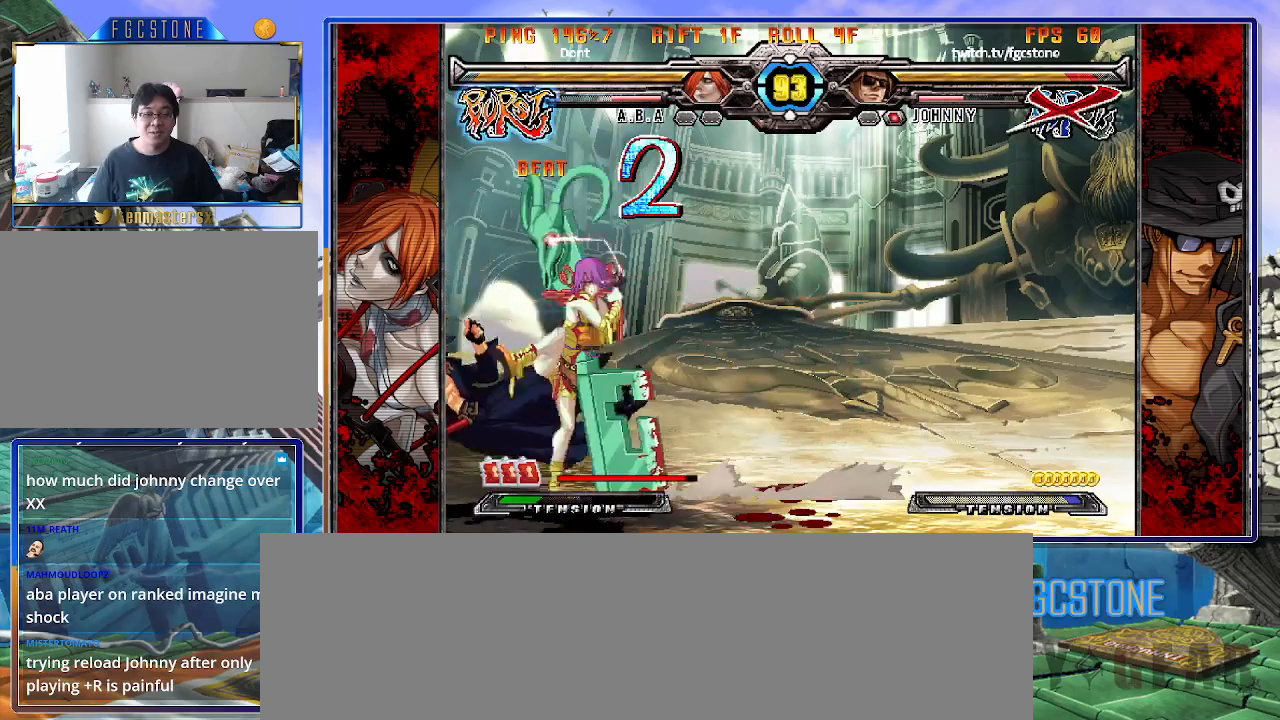
{"buttons": ["S"], "left_stick": "right", "events": [[33, "K", "up"], [33, "S", "down"], [83, "K", "down"], [133, "S", "up"], [183, "S", "down"], [217, "K", "up"], [233, "K", "down"], [300, "S", "up"], [350, "S", "down"], [433, "S", "up"], [500, "K", "up"], [500, "S", "down"]]}
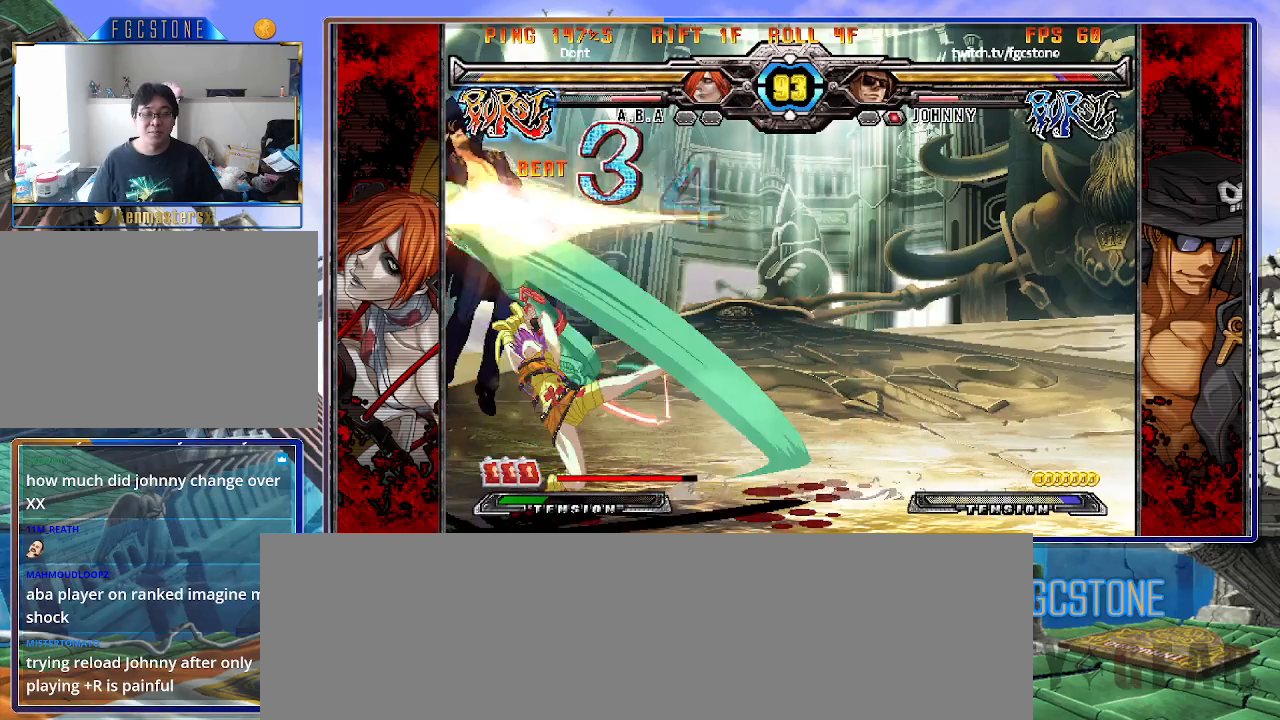
{"buttons": ["S"], "left_stick": "right", "events": [[50, "K", "down"], [100, "S", "up"], [150, "S", "down"], [183, "K", "up"], [217, "K", "down"], [267, "S", "up"], [300, "S", "down"], [433, "S", "up"], [450, "S", "down"], [500, "K", "up"]]}
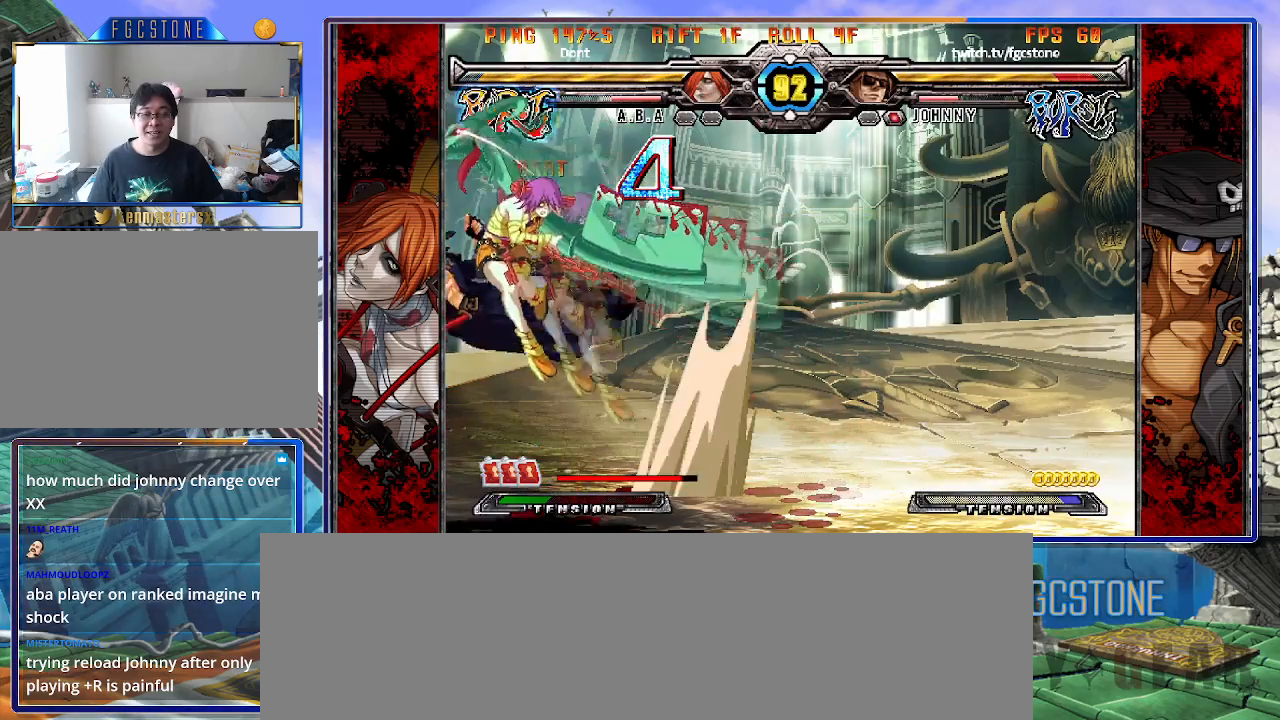
{"buttons": ["S"], "left_stick": "right", "events": [[50, "K", "down"], [83, "S", "up"], [133, "S", "down"], [167, "K", "up"], [217, "K", "down"], [250, "S", "up"], [300, "S", "down"], [317, "K", "up"], [383, "K", "down"], [417, "S", "up"], [450, "S", "down"], [500, "K", "up"]]}
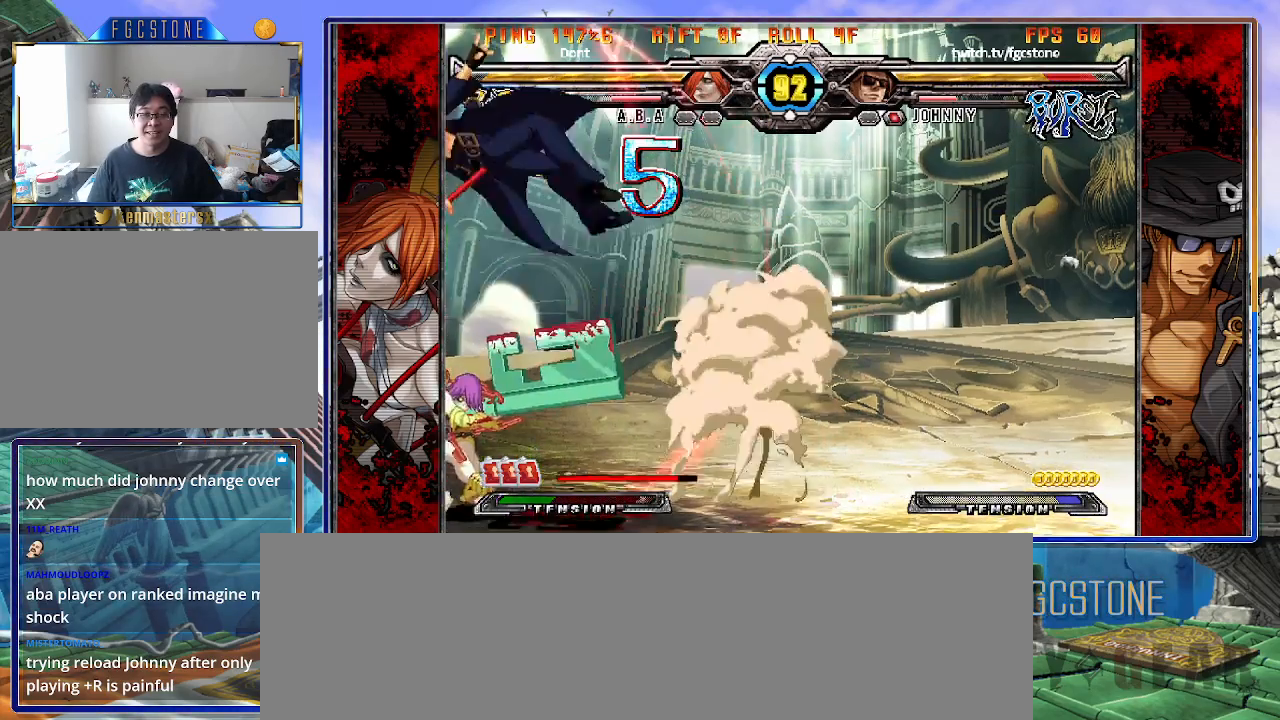
{"buttons": ["S"], "left_stick": "right", "events": [[17, "K", "down"], [67, "S", "up"], [117, "S", "down"], [150, "K", "up"], [183, "K", "down"], [217, "S", "up"], [283, "S", "down"], [300, "K", "up"], [333, "K", "down"], [367, "S", "up"], [417, "S", "down"], [450, "K", "up"]]}